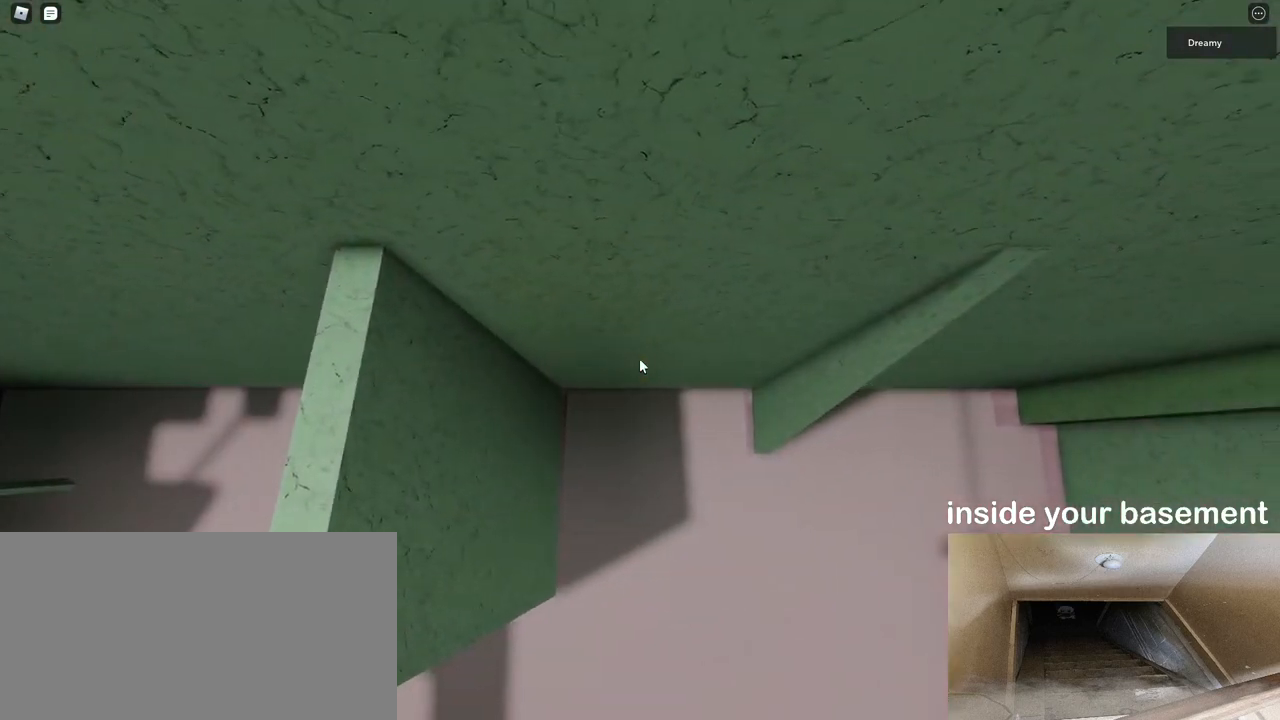
Gameplay with keyboard and mouse; each line is a JSON object with the keys and mouse buttons held at the frame after it. "events" lists presses ("down") and releases ("up") of "a", "ctrl", "d", "e", "q", "s", "shift", "space", "w", "mouse_left", "mouse_wheel", "mouse_right", "mouse_mb4" and "mouse_mb5" between this image and that frame as [ms after this image, input, new state], when the widget could be followed in between. "mouse_left", "mouse_wheel", "mouse_right", "mouse_mb4", "mouse_mb5" = the "left", "wheel", "right", "mb4", "mb5" buttons of the "mouse" list. No other keys are recorded. "wheel" means that the mouse wheel is clicked or scrolled. Mouse movement is not recorded.
{"keys": ["d", "space"], "mouse": ["right"], "events": [[200, "mouse_wheel", "up"]]}
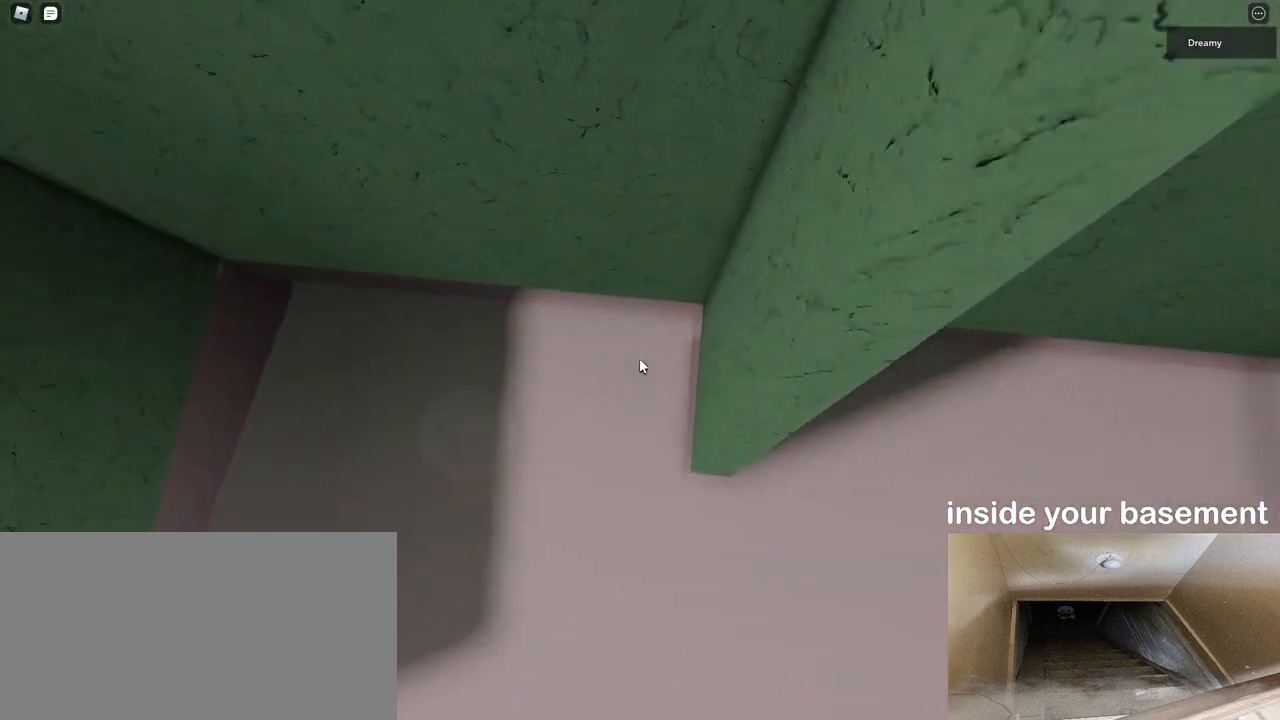
{"keys": ["a", "space", "w"], "mouse": ["right"], "events": [[200, "d", "up"], [383, "a", "down"], [400, "w", "down"]]}
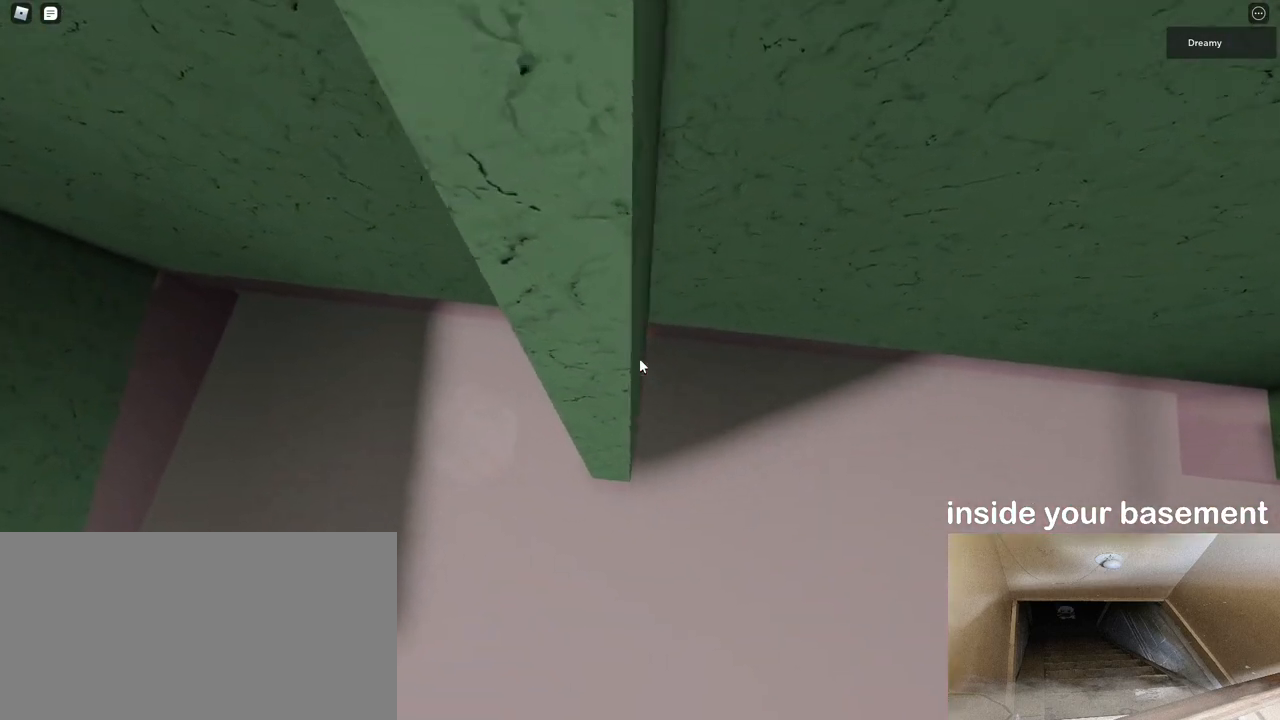
{"keys": ["space", "w"], "mouse": ["right"], "events": [[33, "a", "up"], [33, "w", "up"], [350, "w", "down"]]}
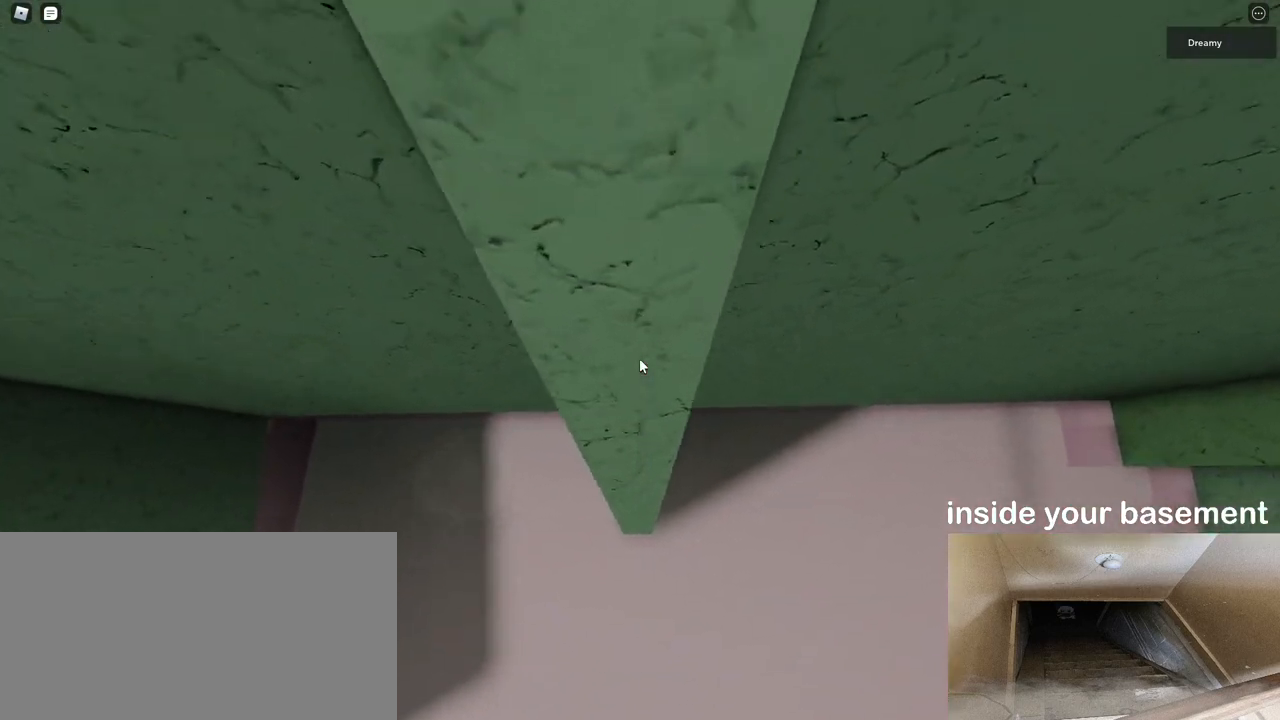
{"keys": [], "mouse": ["right"], "events": [[67, "w", "up"], [267, "w", "down"], [333, "space", "up"], [433, "w", "up"]]}
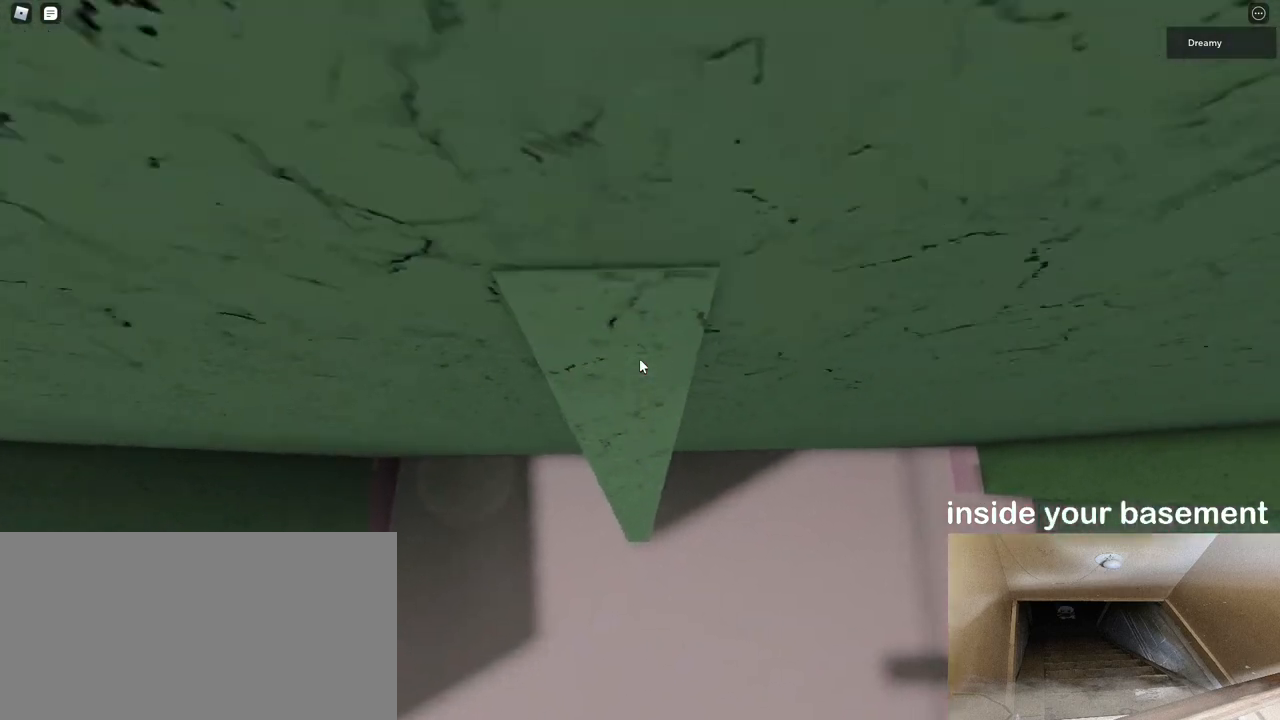
{"keys": [], "mouse": ["right"], "events": [[117, "w", "down"], [200, "mouse_right", "up"], [267, "w", "up"], [317, "mouse_wheel", "down"], [350, "mouse_wheel", "up"], [367, "mouse_right", "down"]]}
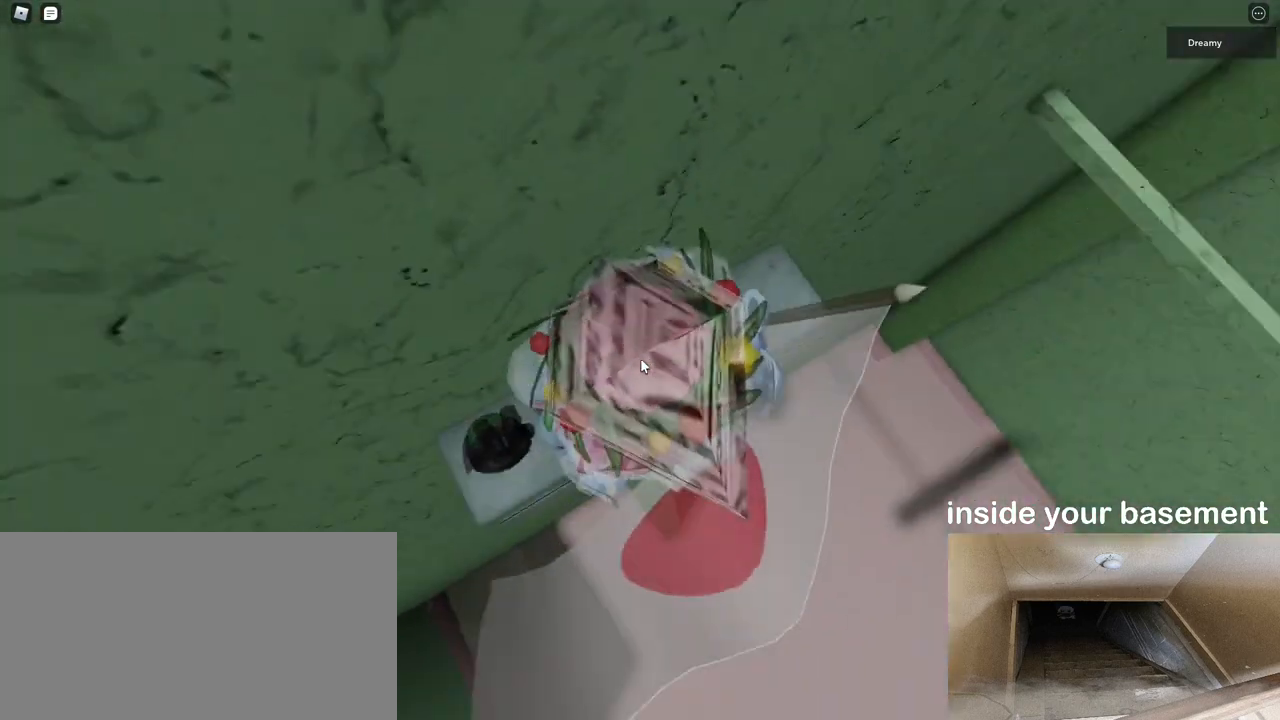
{"keys": ["d", "shift", "space"], "mouse": ["right"], "events": [[367, "d", "down"], [450, "space", "down"], [500, "shift", "down"]]}
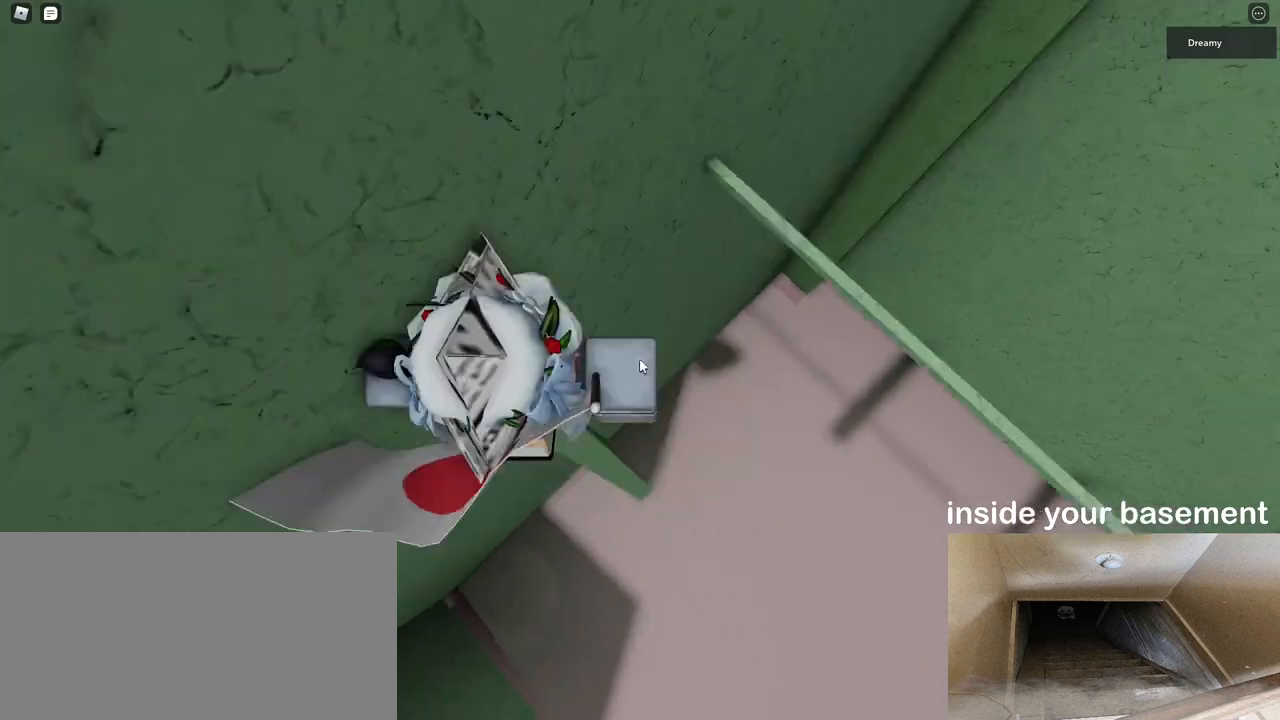
{"keys": ["space"], "mouse": ["right"], "events": [[83, "shift", "up"], [450, "d", "up"]]}
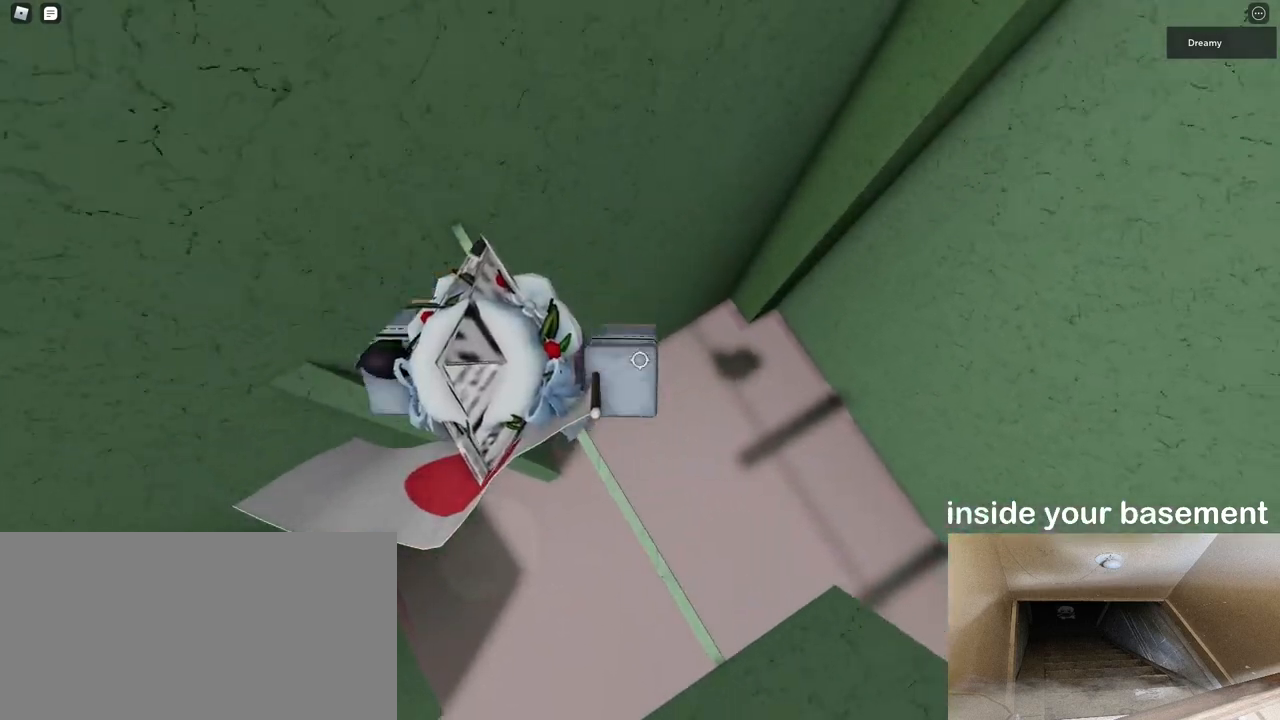
{"keys": [], "mouse": ["right"], "events": [[67, "space", "up"], [367, "mouse_right", "up"], [367, "shift", "down"], [433, "shift", "up"], [483, "mouse_right", "down"]]}
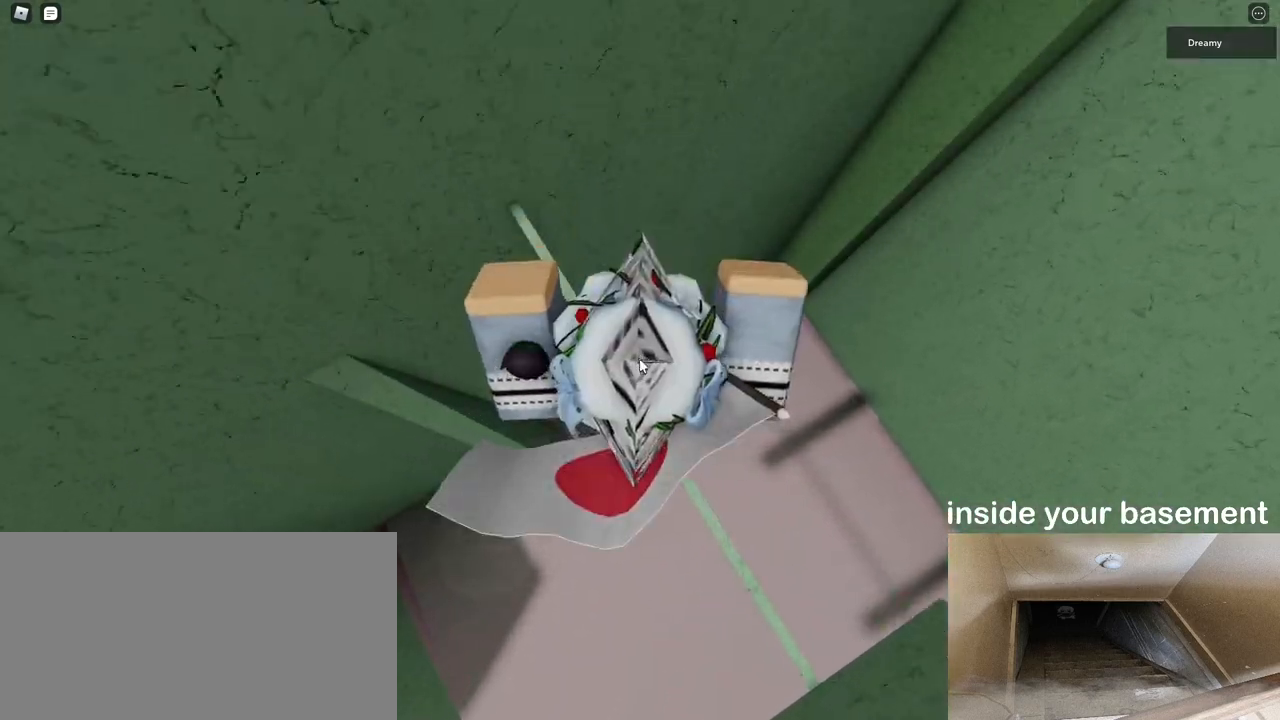
{"keys": [], "mouse": ["right"], "events": []}
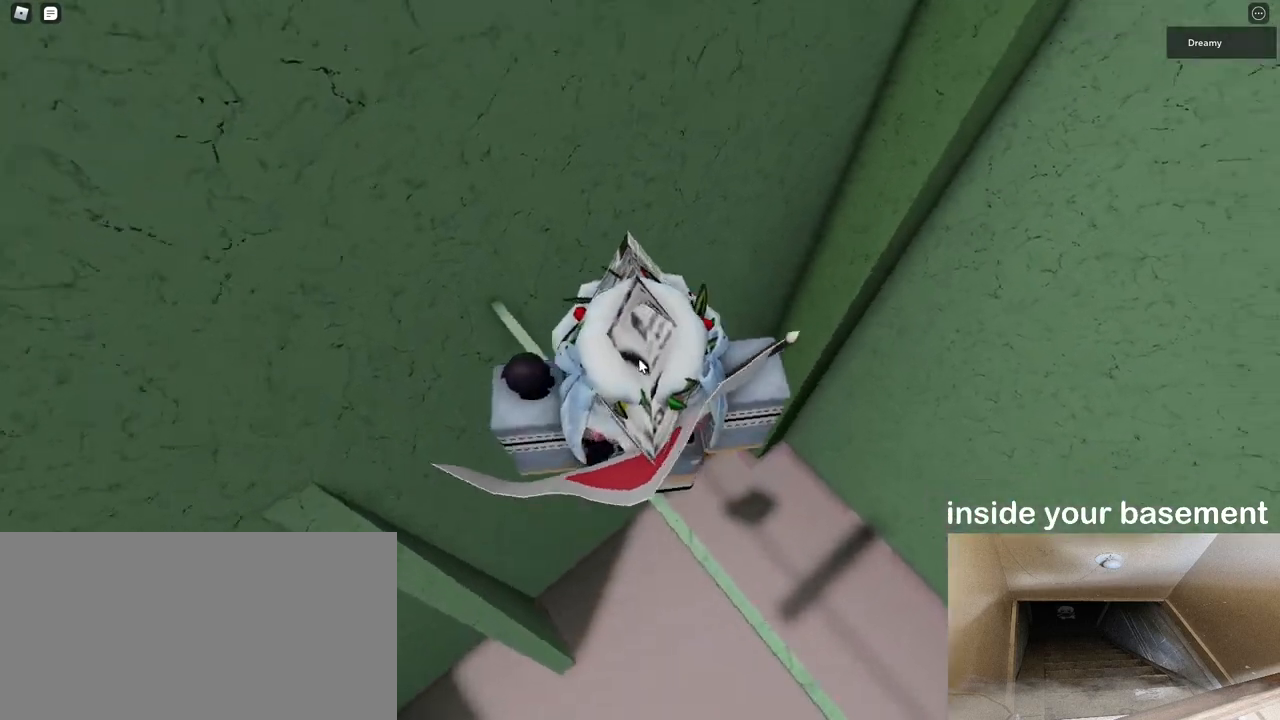
{"keys": [], "mouse": ["right"], "events": []}
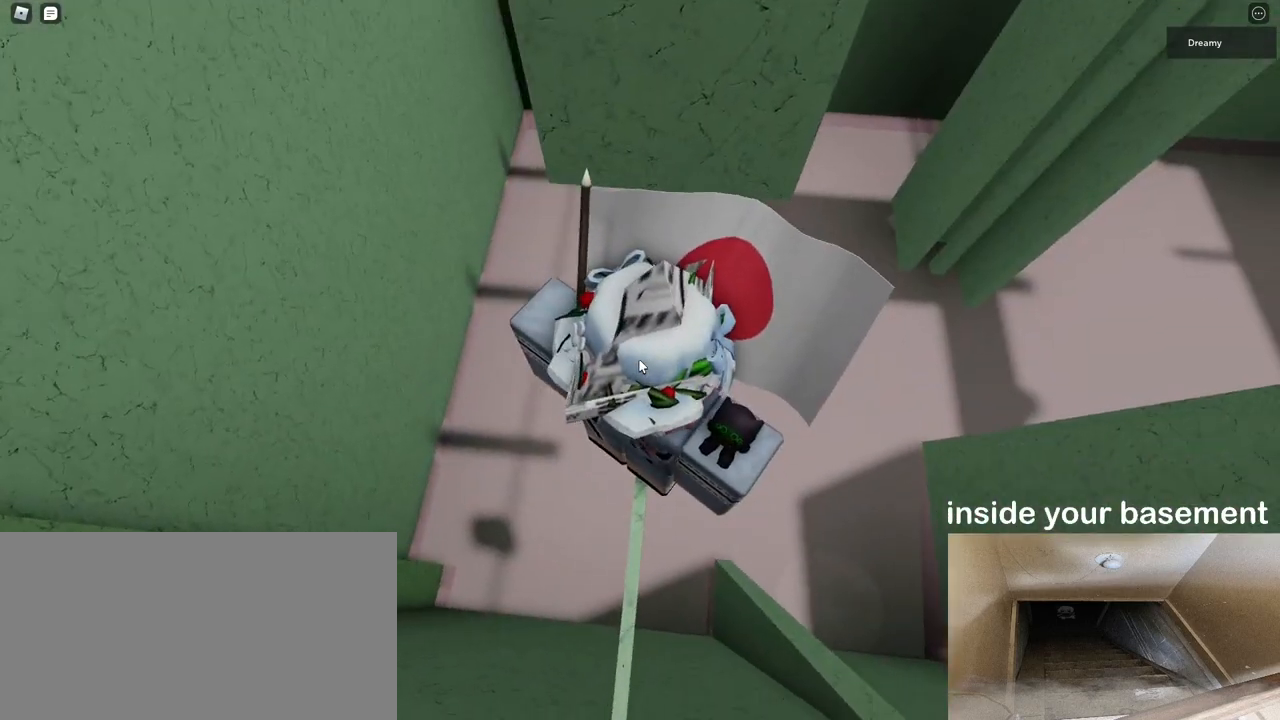
{"keys": [], "mouse": ["wheel", "right"], "events": [[267, "space", "down"], [350, "space", "up"], [417, "mouse_wheel", "down"]]}
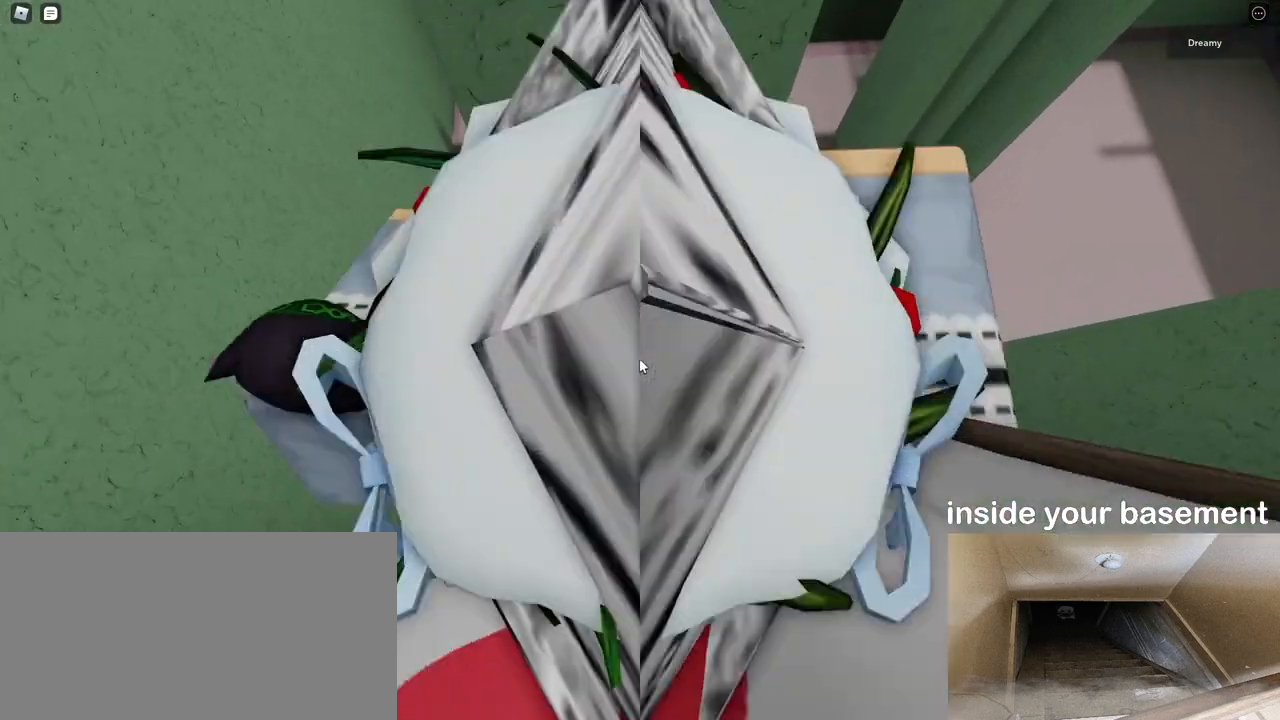
{"keys": [], "mouse": ["right"], "events": [[133, "mouse_wheel", "up"]]}
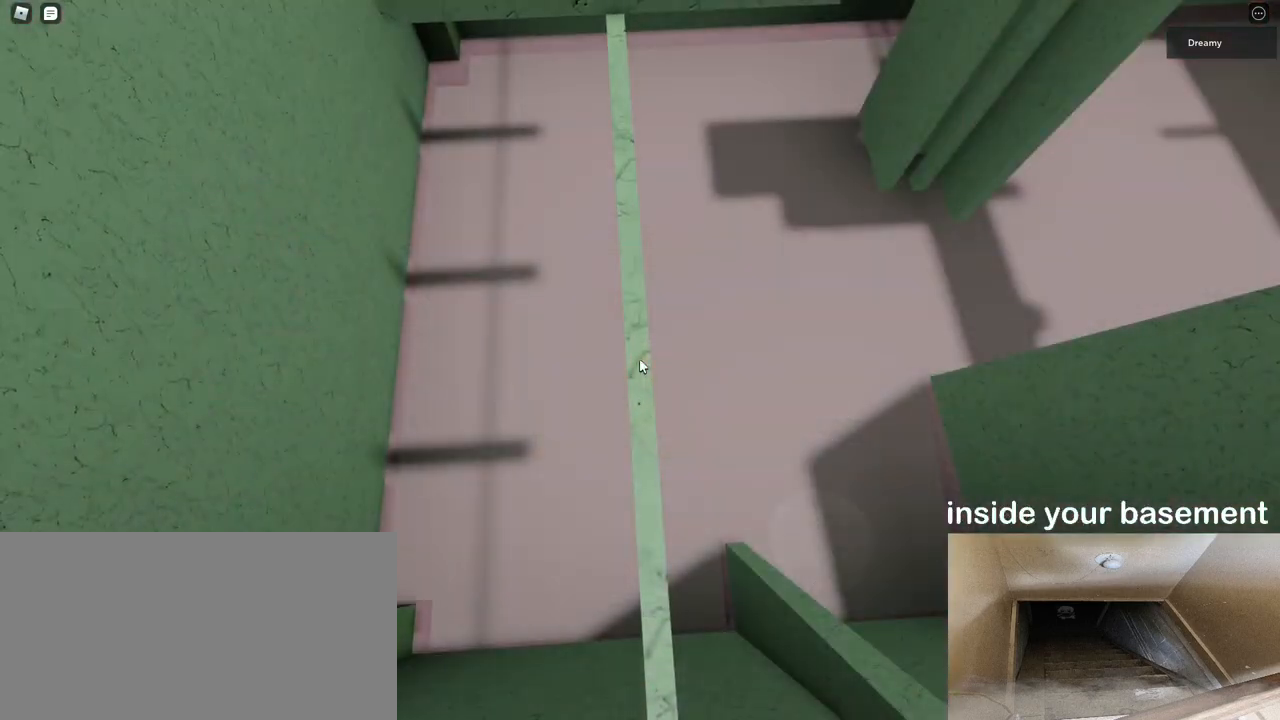
{"keys": [], "mouse": ["right"], "events": [[267, "w", "down"], [367, "w", "up"]]}
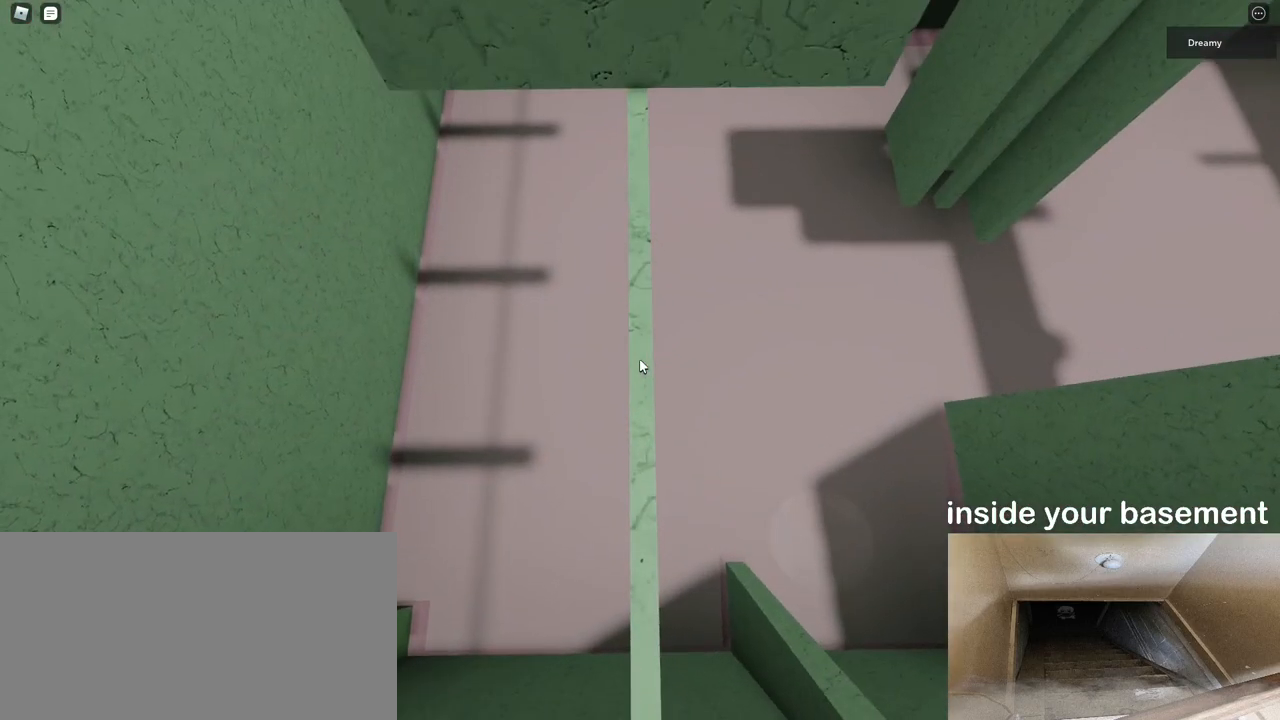
{"keys": ["w"], "mouse": ["right"], "events": [[67, "w", "down"], [250, "w", "up"], [383, "w", "down"]]}
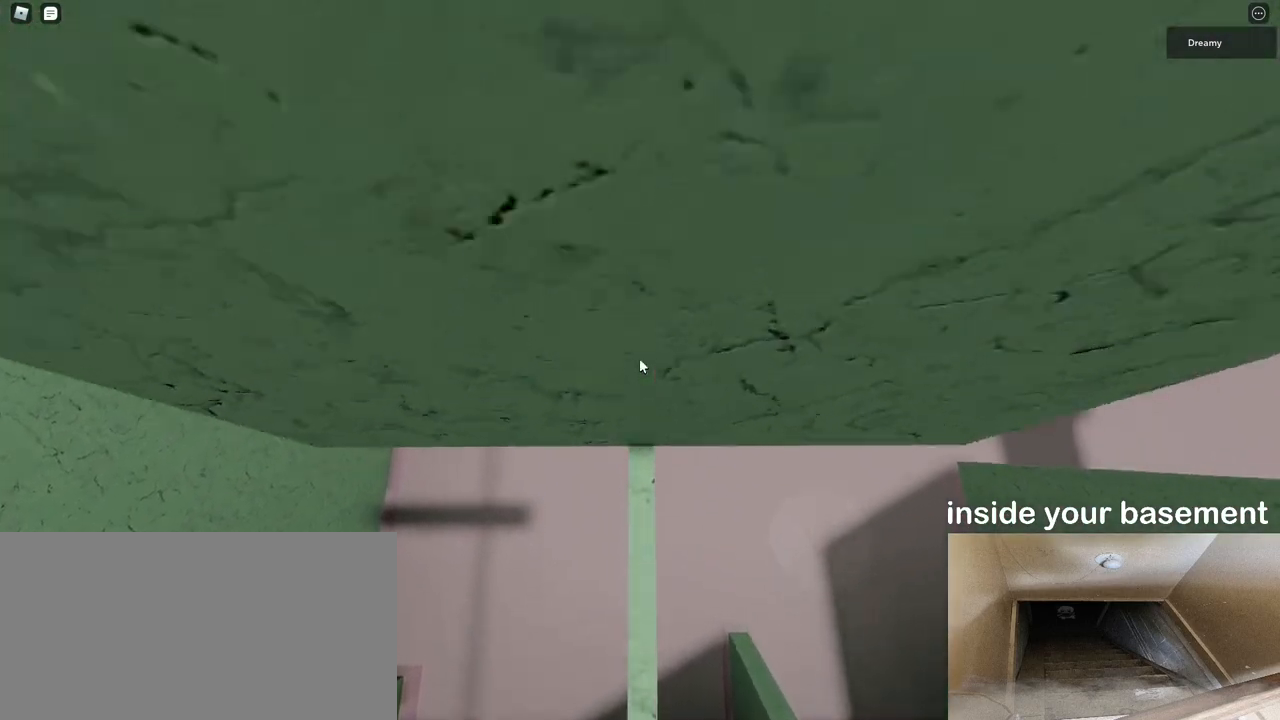
{"keys": [], "mouse": [], "events": [[17, "w", "up"], [417, "w", "down"], [500, "mouse_right", "up"], [500, "w", "up"]]}
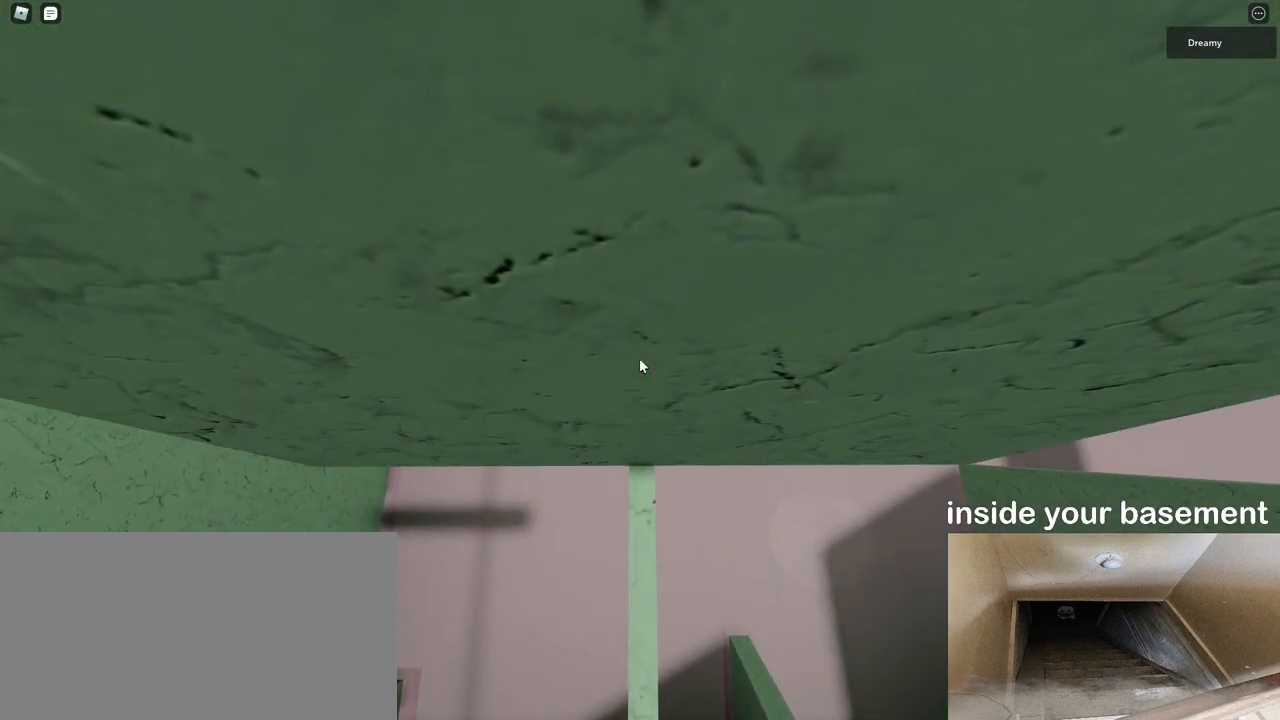
{"keys": [], "mouse": ["right"], "events": [[83, "mouse_wheel", "down"], [100, "mouse_wheel", "up"], [133, "mouse_right", "down"], [350, "shift", "down"], [417, "shift", "up"]]}
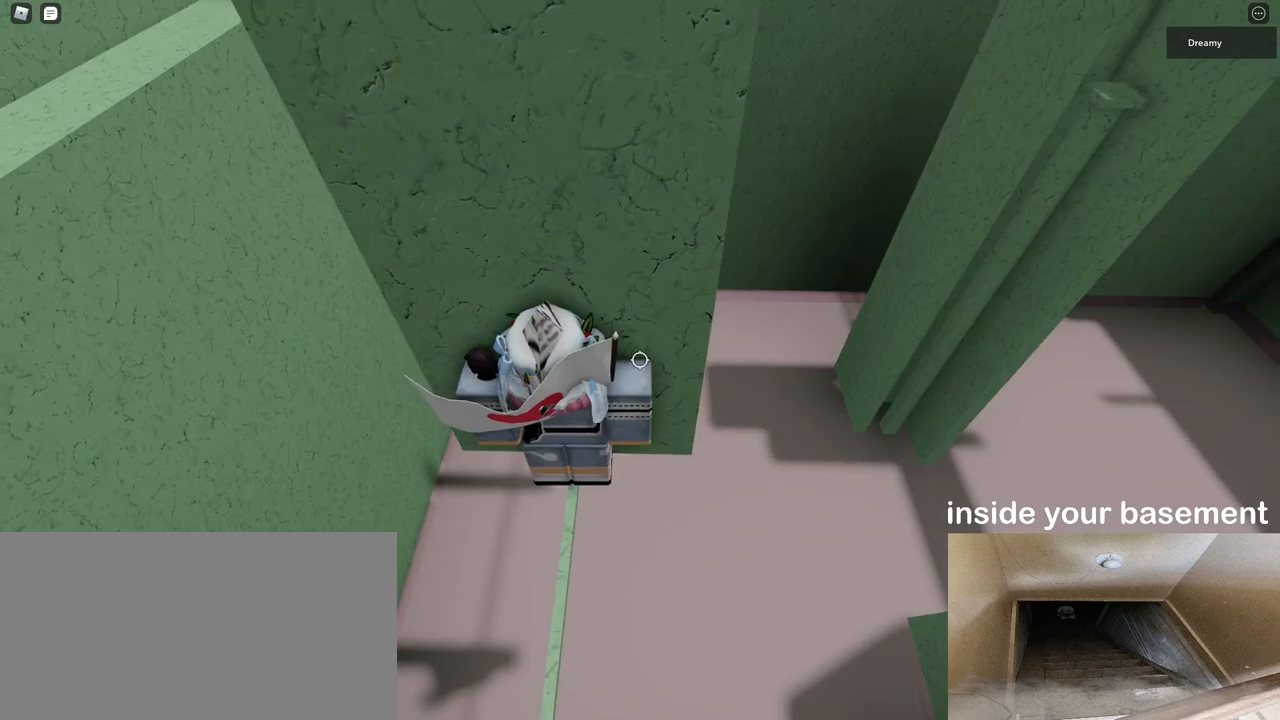
{"keys": ["d", "space"], "mouse": ["right"], "events": [[267, "d", "down"], [367, "space", "down"]]}
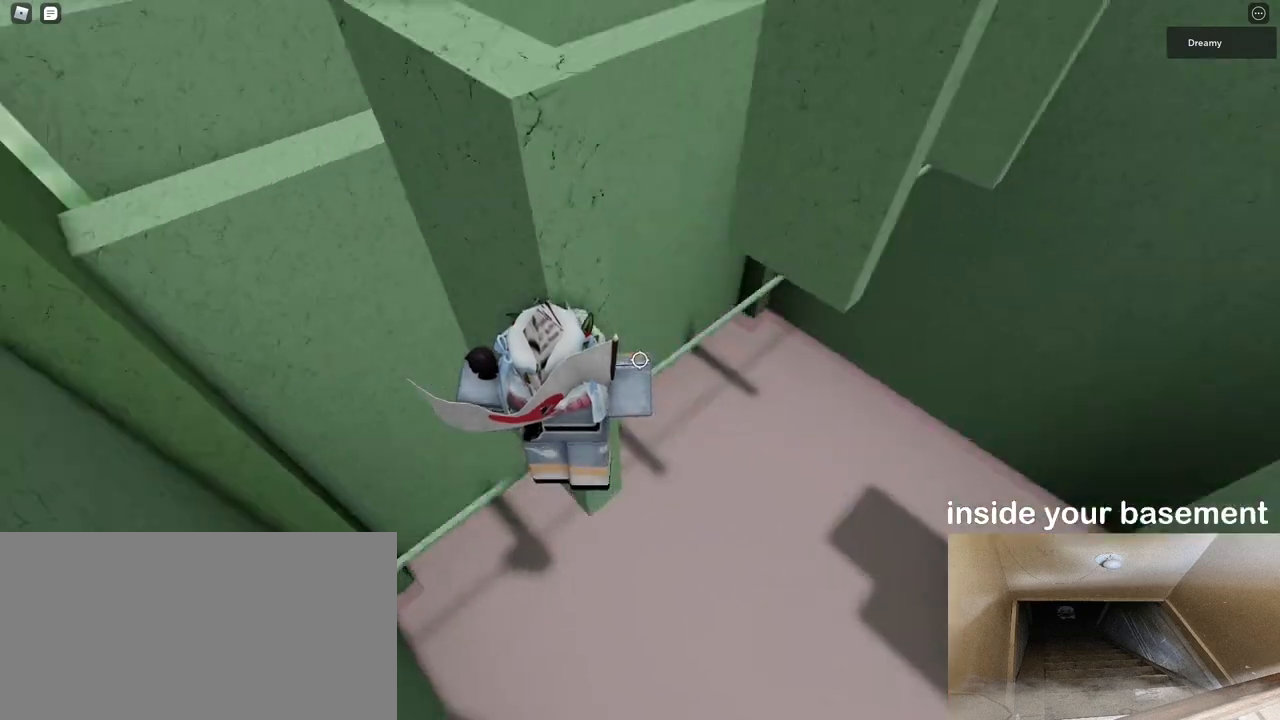
{"keys": ["d", "space"], "mouse": ["right"], "events": []}
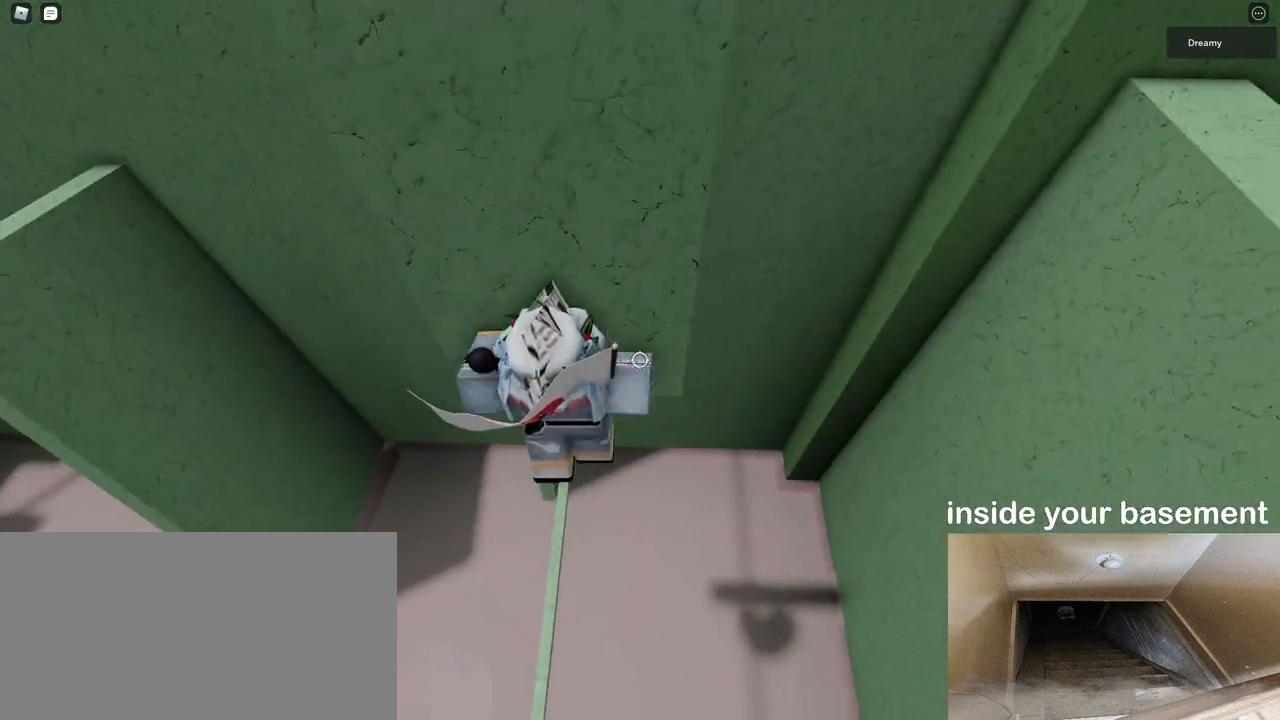
{"keys": [], "mouse": [], "events": [[33, "d", "up"], [150, "space", "up"], [183, "a", "down"], [300, "a", "up"], [483, "mouse_right", "up"]]}
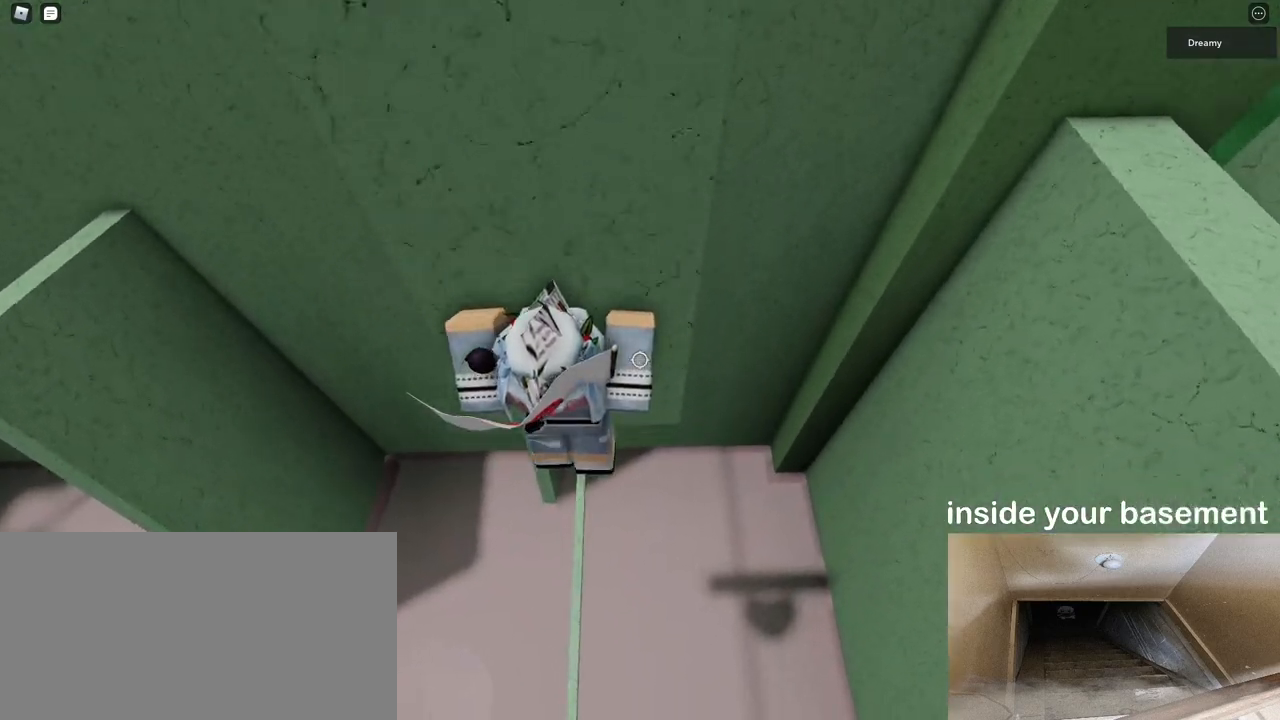
{"keys": [], "mouse": ["right"], "events": [[267, "shift", "down"], [317, "shift", "up"], [350, "mouse_right", "down"]]}
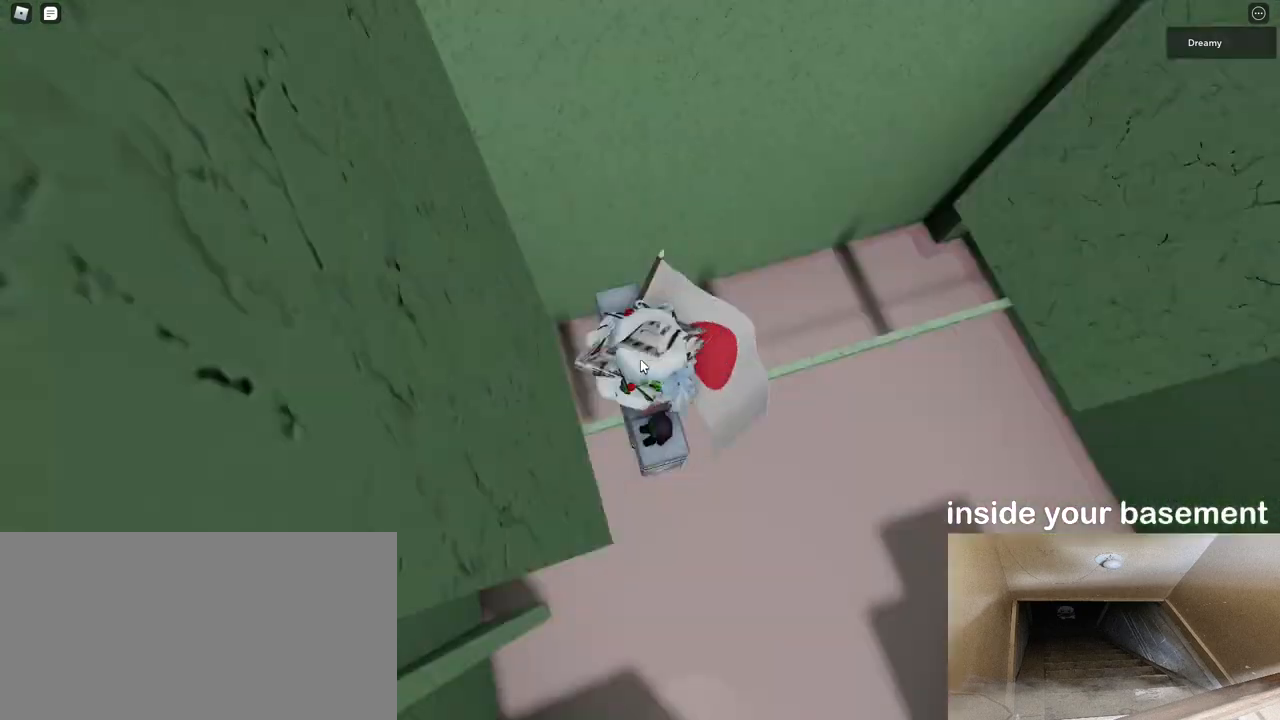
{"keys": [], "mouse": ["right"], "events": []}
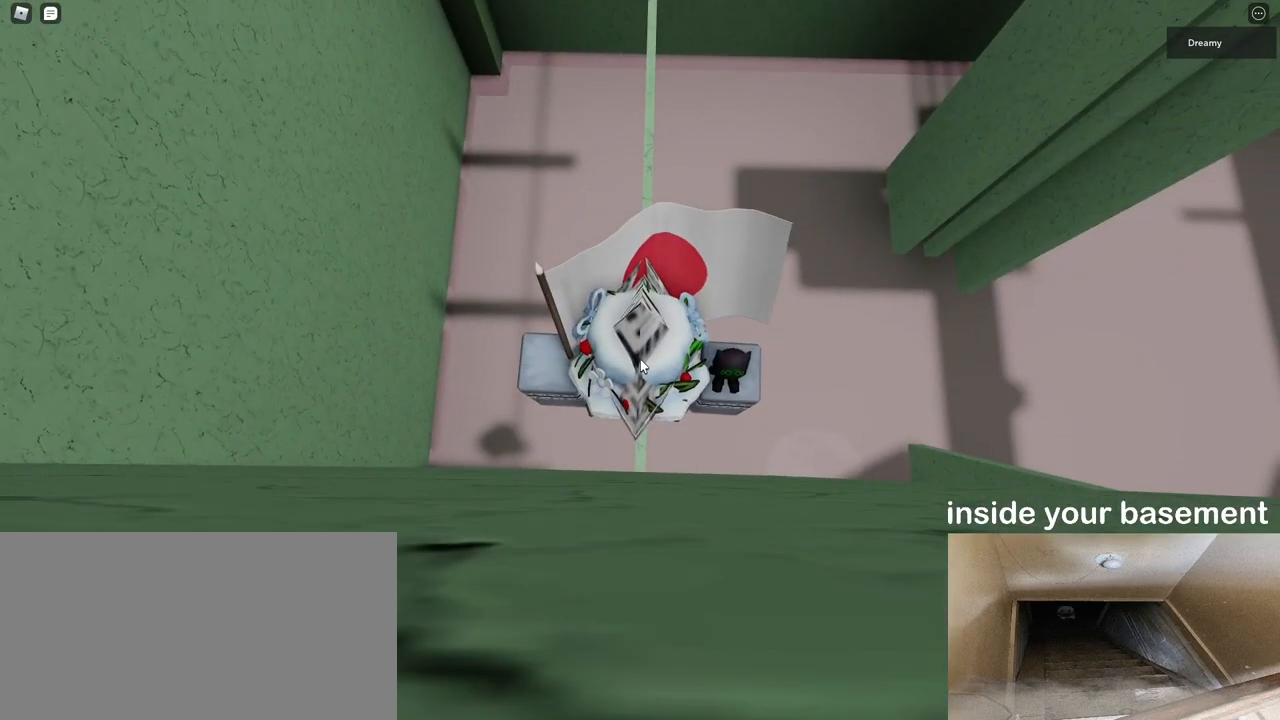
{"keys": [], "mouse": ["right"], "events": [[33, "space", "down"], [117, "mouse_wheel", "down"], [117, "space", "up"], [300, "mouse_wheel", "up"], [317, "mouse_wheel", "down"], [333, "mouse_wheel", "up"]]}
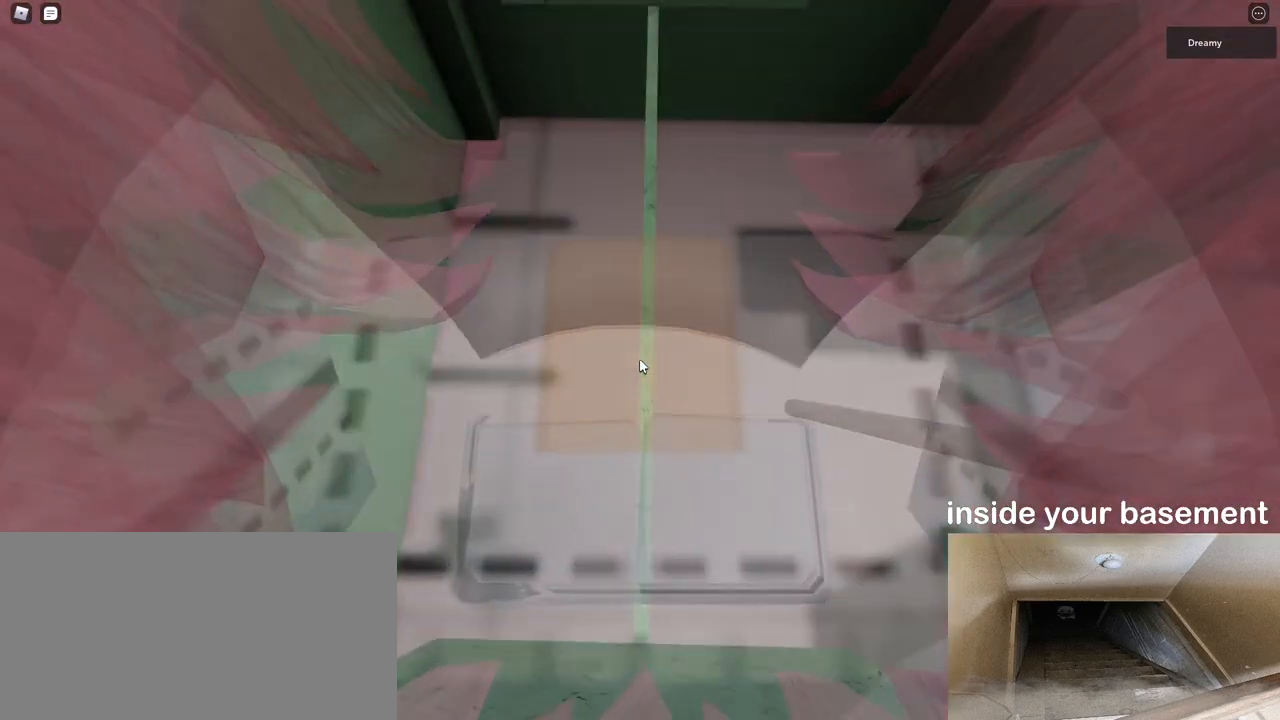
{"keys": ["w"], "mouse": ["right"], "events": [[400, "w", "down"]]}
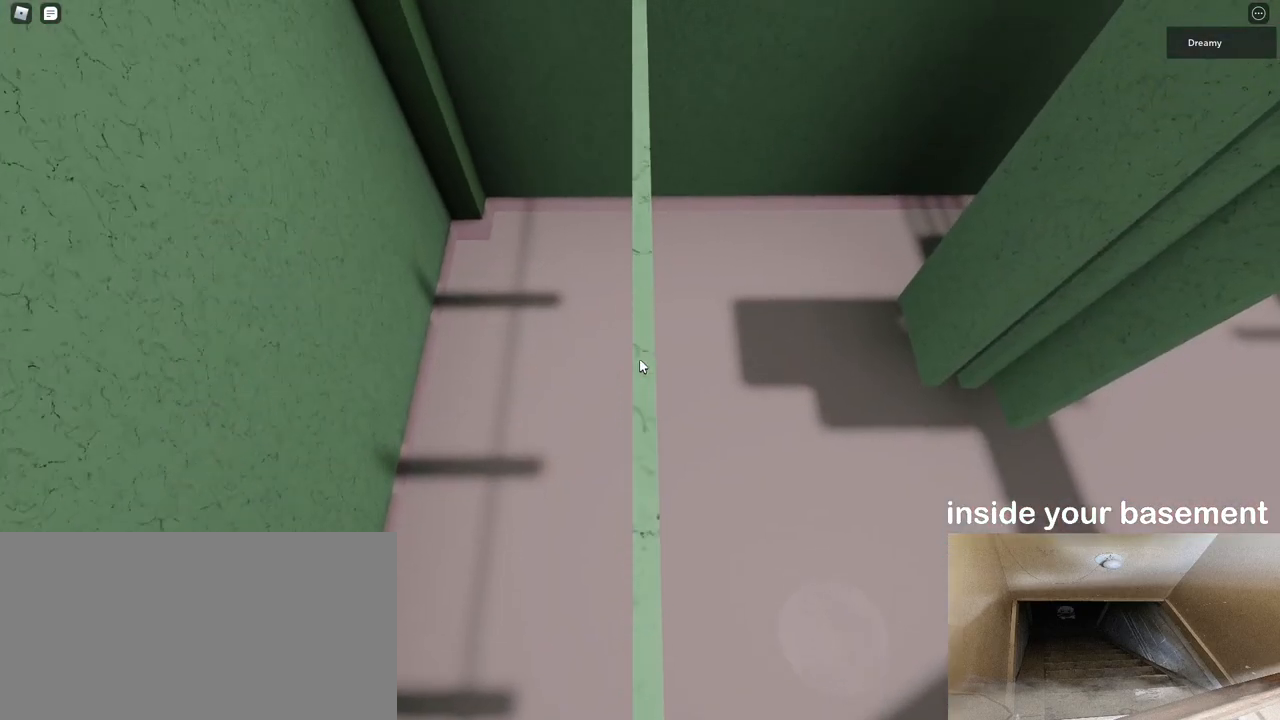
{"keys": ["w"], "mouse": ["right"], "events": [[83, "w", "up"], [183, "w", "down"]]}
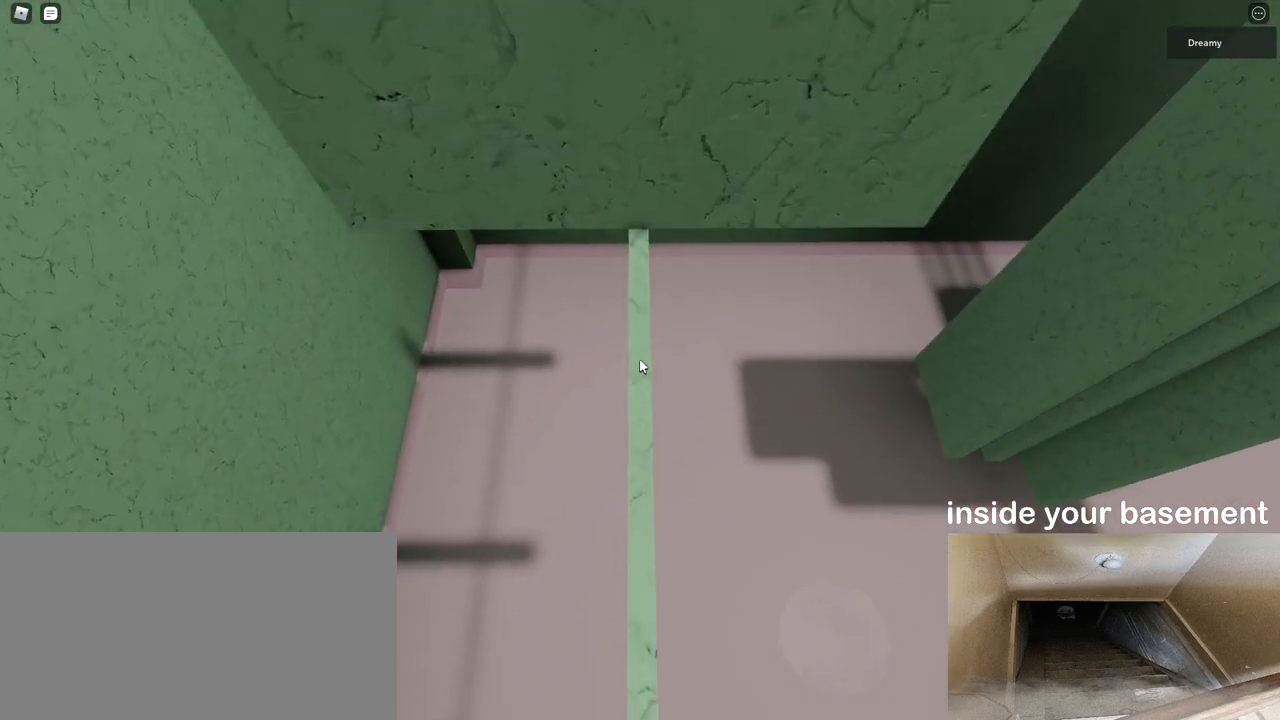
{"keys": [], "mouse": [], "events": [[267, "w", "up"], [417, "mouse_right", "up"]]}
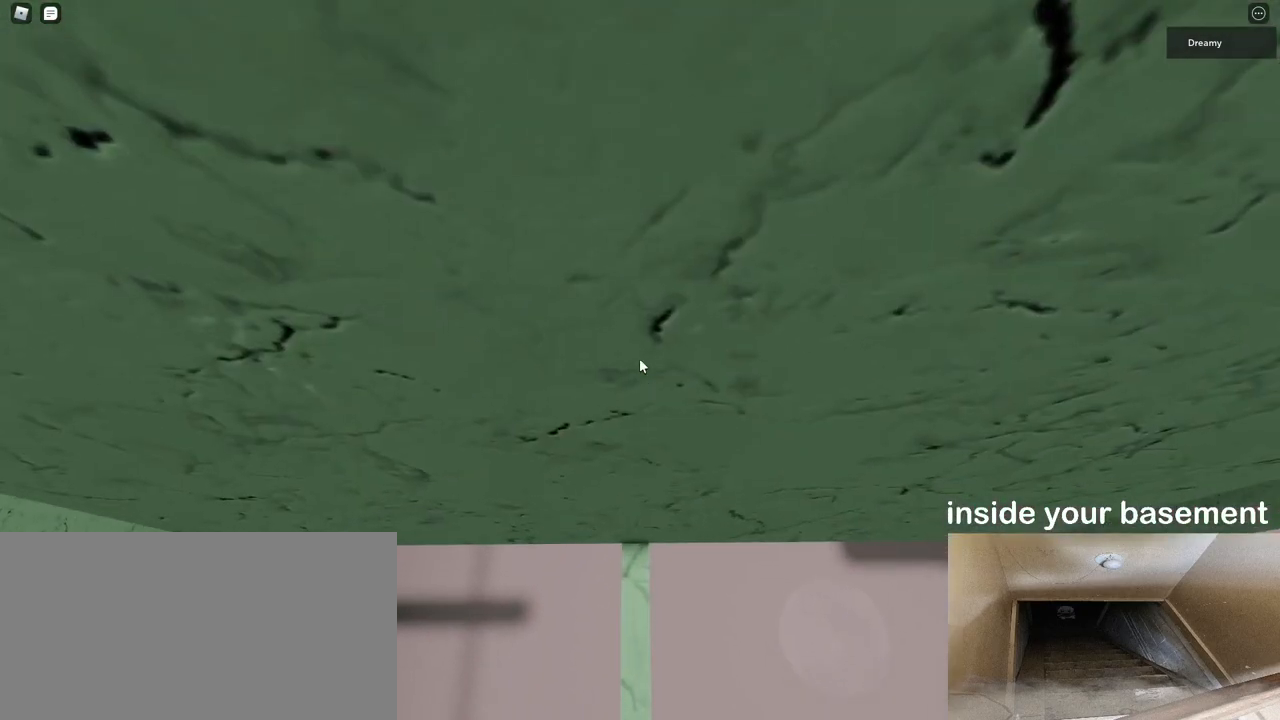
{"keys": [], "mouse": ["right"], "events": [[50, "mouse_wheel", "down"], [83, "mouse_right", "down"], [167, "mouse_wheel", "up"], [333, "shift", "down"], [383, "shift", "up"]]}
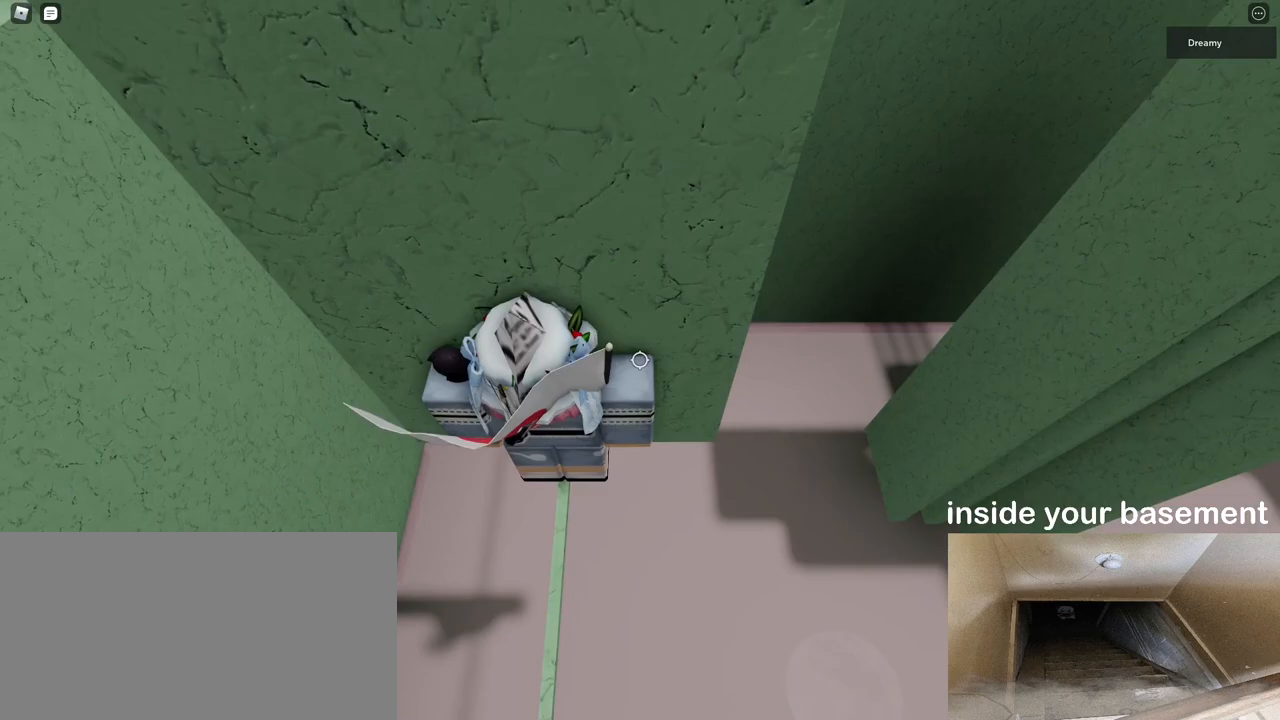
{"keys": ["d", "space"], "mouse": ["right"], "events": [[267, "d", "down"], [383, "space", "down"]]}